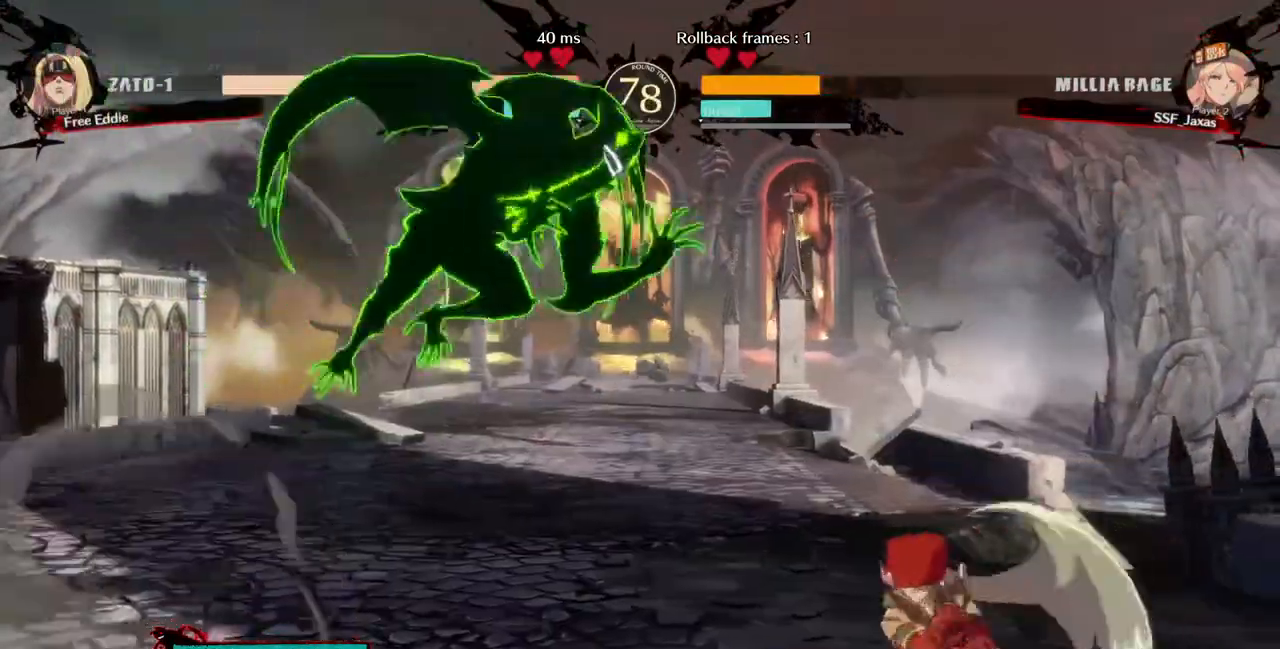
Gameplay with a controller (PlayStation layout); each line is a JSON object with the inputs held at the frame after it (dt_ms = milliseconds from this image to that frame). "events" lists button and stick changes between this image and that frame as [ms after this image, input, new state], when the widget could be followed in between. Not read: L3 R3 START.
{"dt_ms": 480, "buttons": ["DPAD_RIGHT"], "events": [[40, "CROSS", "down"], [80, "CROSS", "up"], [80, "DPAD_LEFT", "up"], [120, "DPAD_DOWN", "down"], [160, "DPAD_RIGHT", "down"], [240, "DPAD_DOWN", "up"]]}
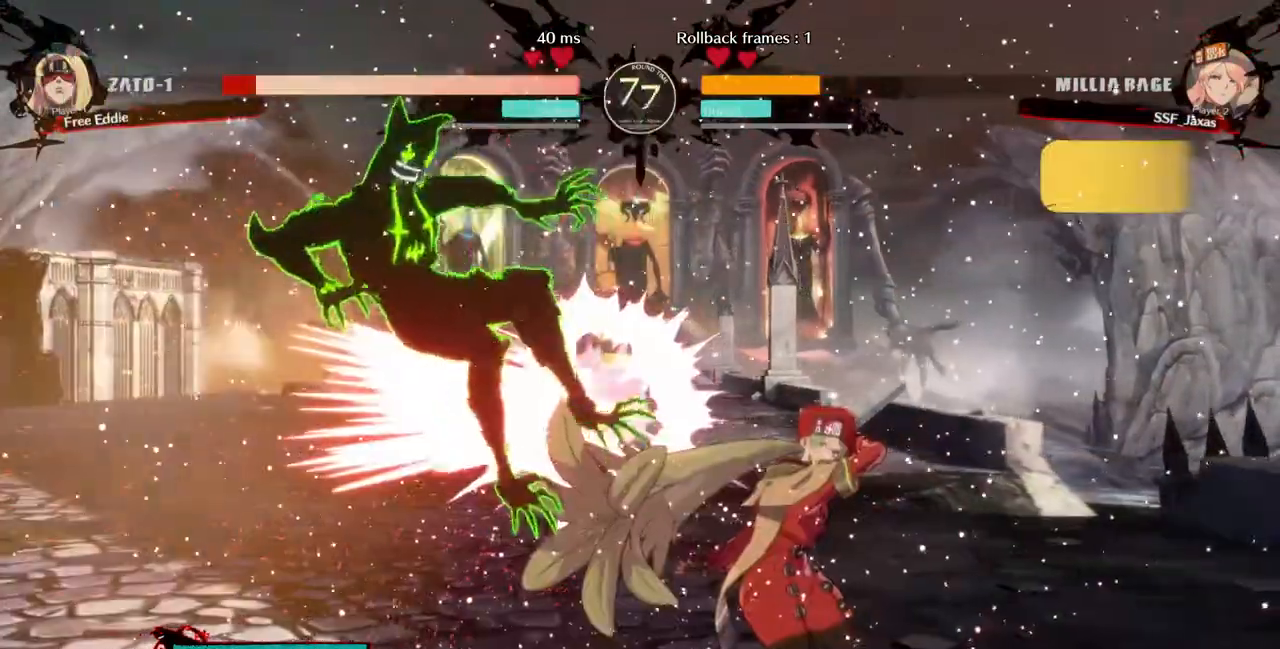
{"dt_ms": 1000, "buttons": ["DPAD_LEFT"]}
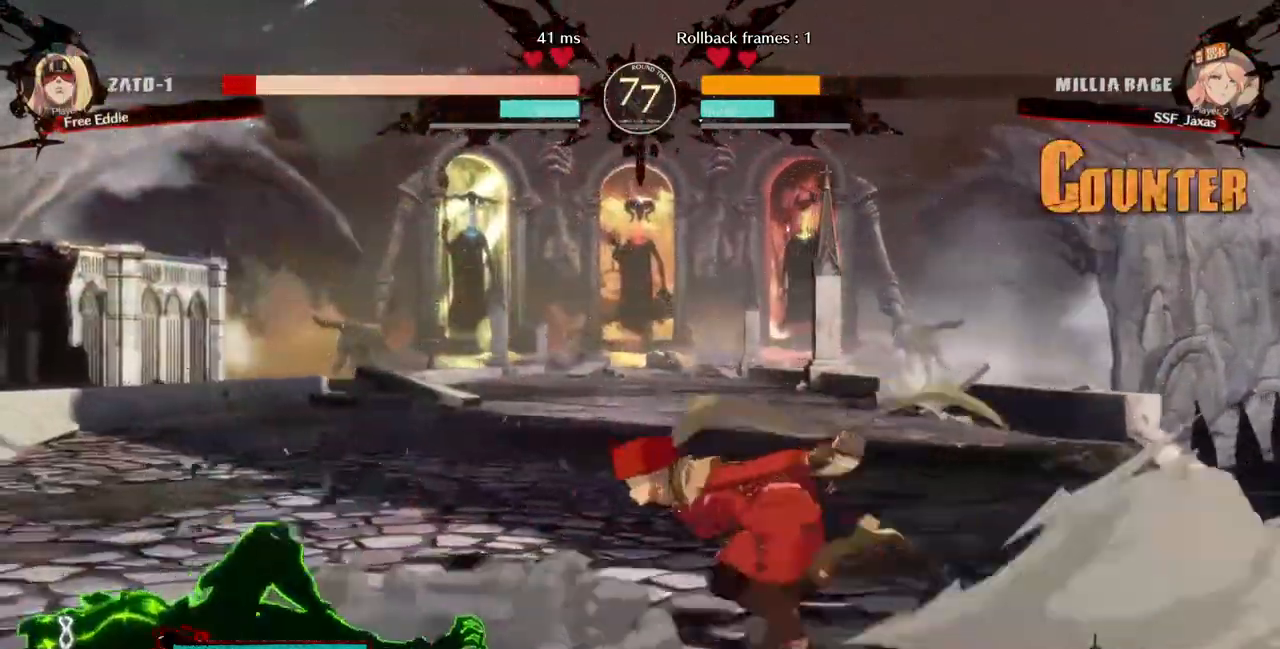
{"dt_ms": 1000, "buttons": []}
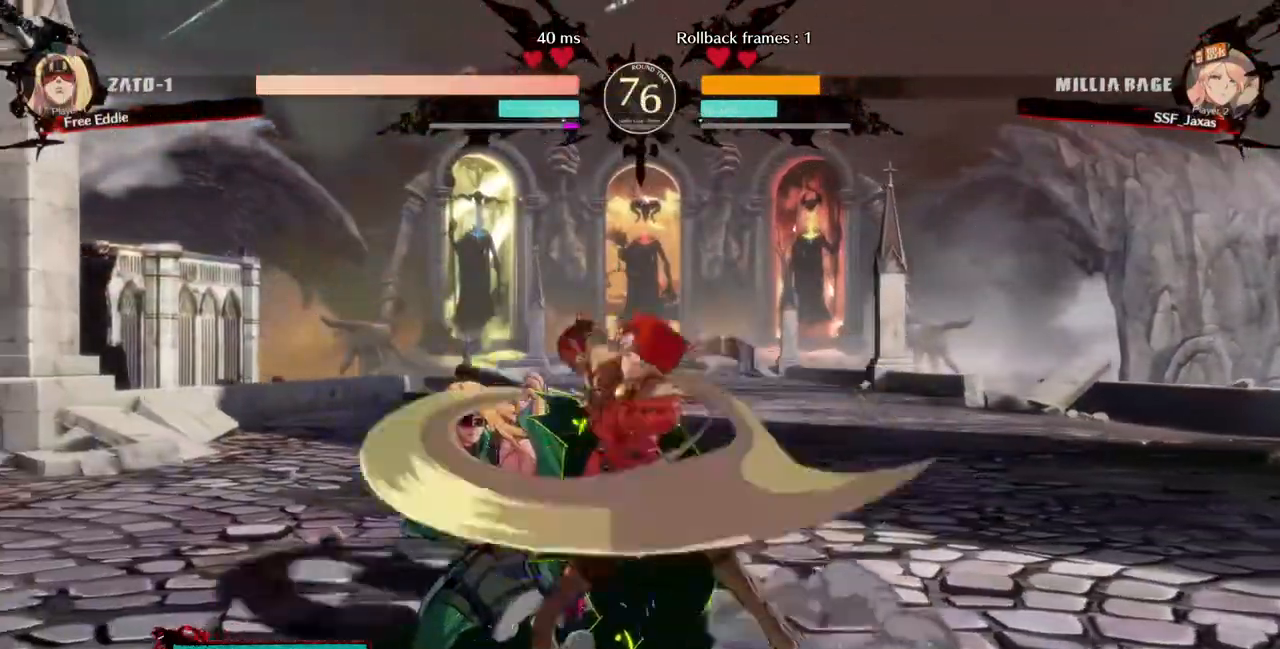
{"dt_ms": 520, "buttons": ["DPAD_RIGHT"]}
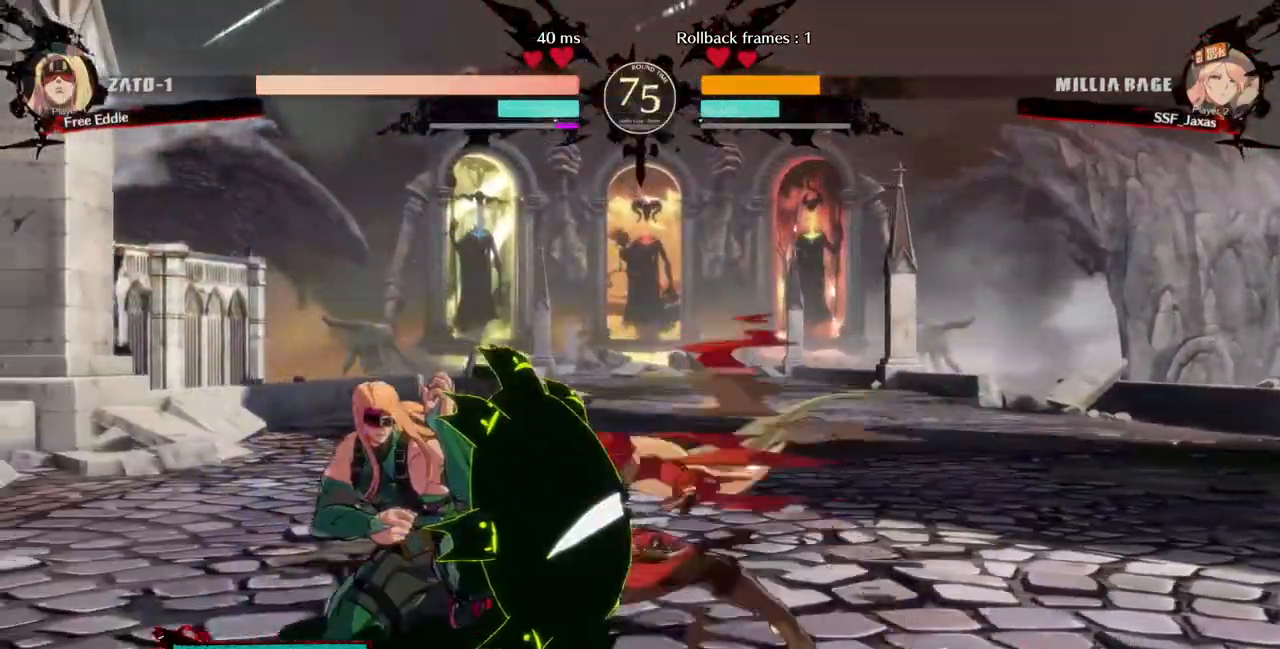
{"dt_ms": 480, "buttons": ["DPAD_RIGHT"], "events": [[160, "R2", "down"], [280, "R2", "up"], [320, "R2", "down"], [440, "R2", "up"]]}